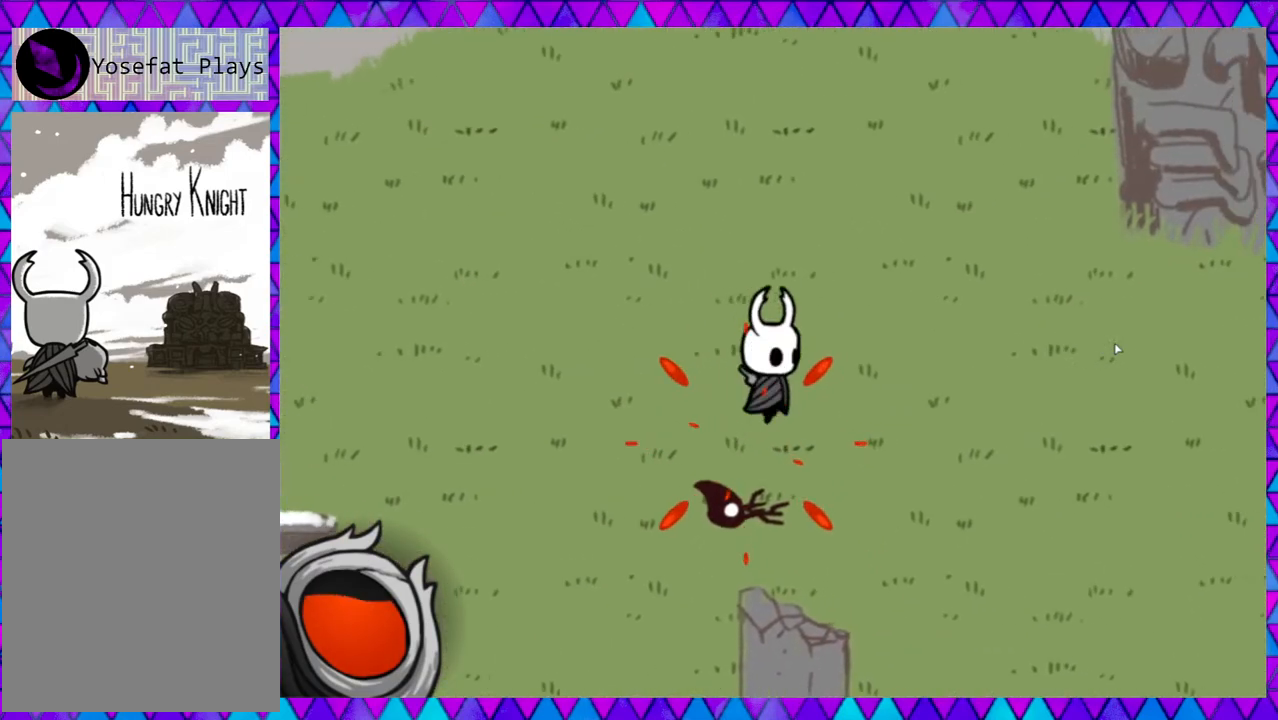
Gameplay with a controller (Nintendo layout); each line is a JSON object with the inputs held at the frame after it. "events" lists button and stick changes between this image and that frame as [ms after this image, input, new state], when the widget could be followed in between. Not read: L3 R3 right_stick.
{"buttons": [], "left_stick": "right", "events": [[67, "B", "down"], [267, "B", "up"]]}
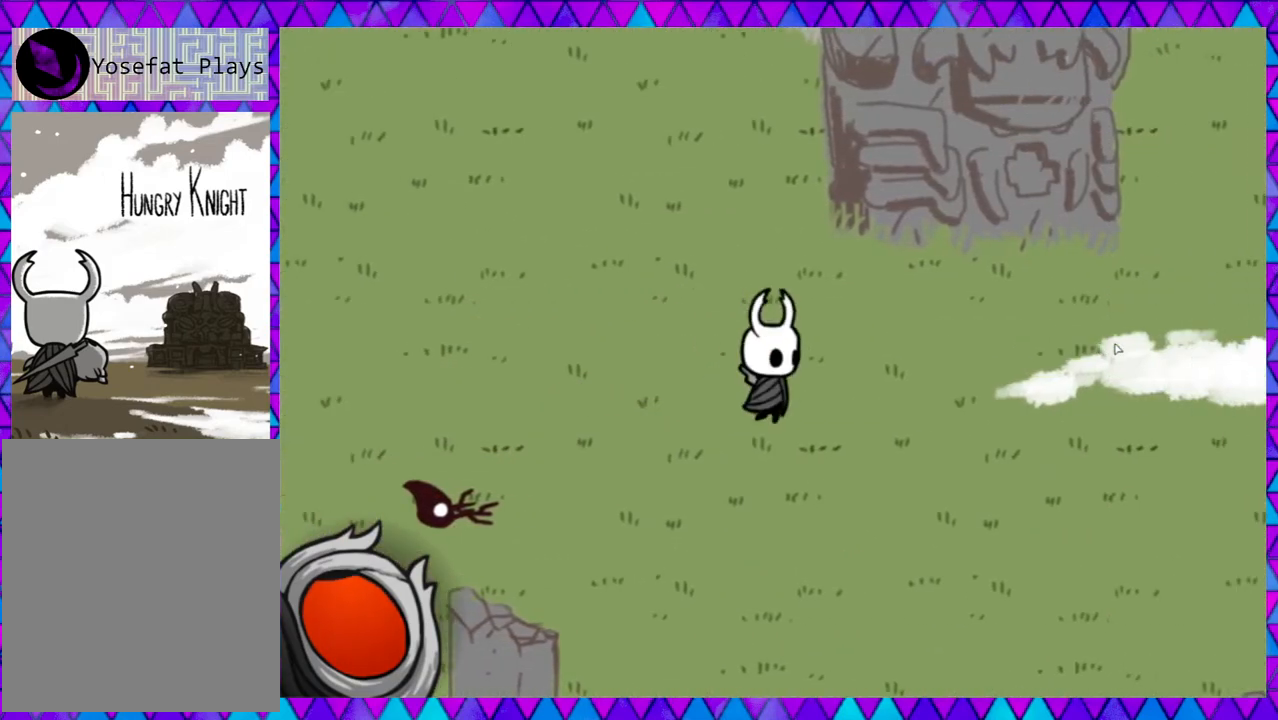
{"buttons": [], "left_stick": "right", "events": []}
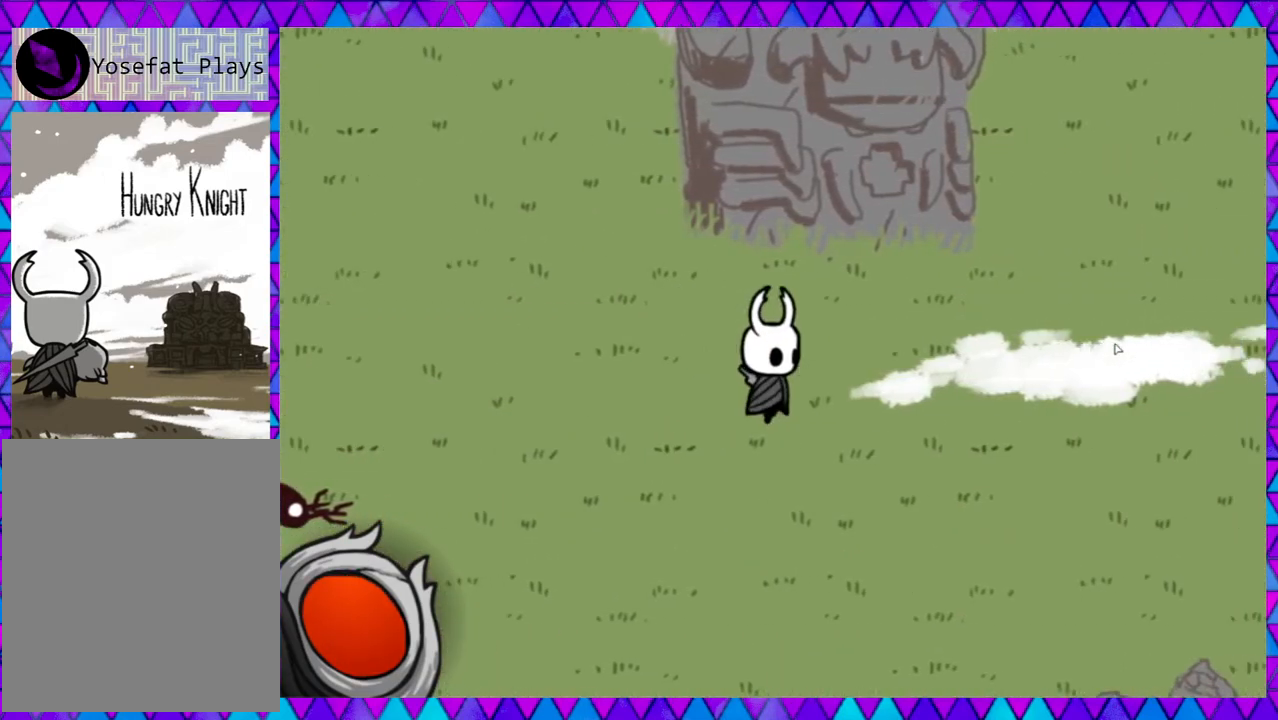
{"buttons": [], "left_stick": "right", "events": []}
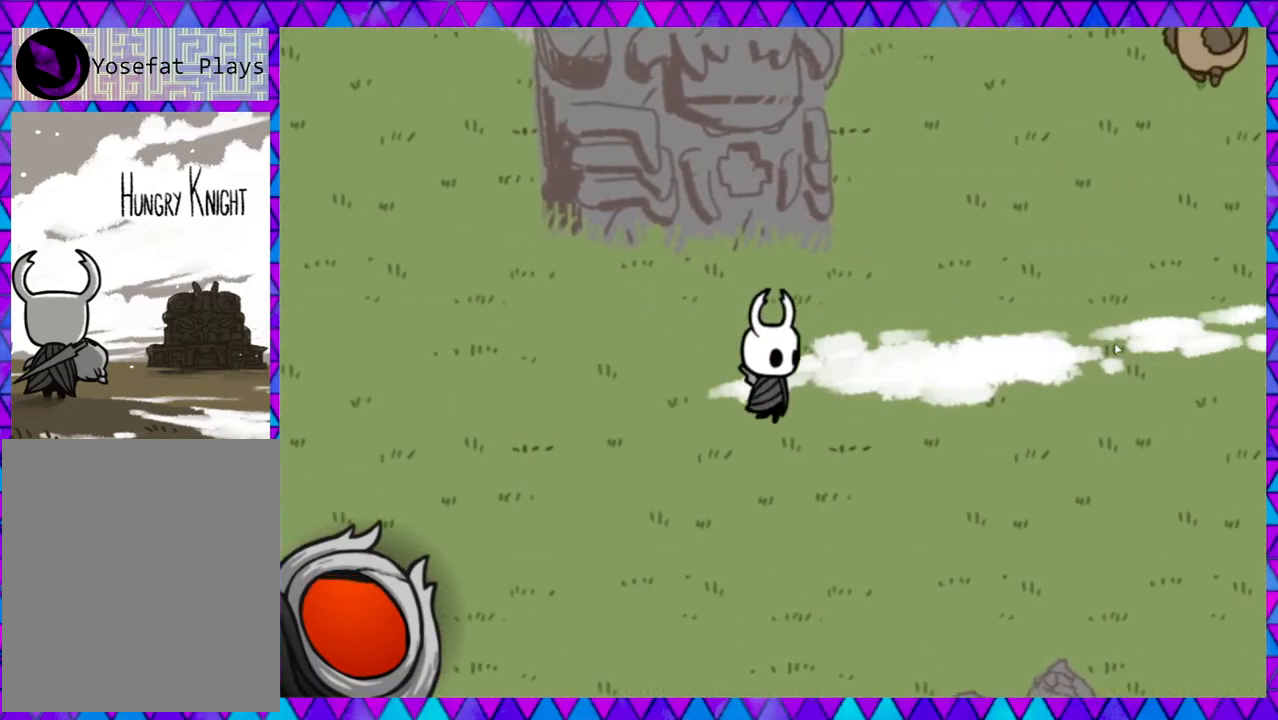
{"buttons": [], "left_stick": "up-right", "events": [[117, "left_stick", "up-right"]]}
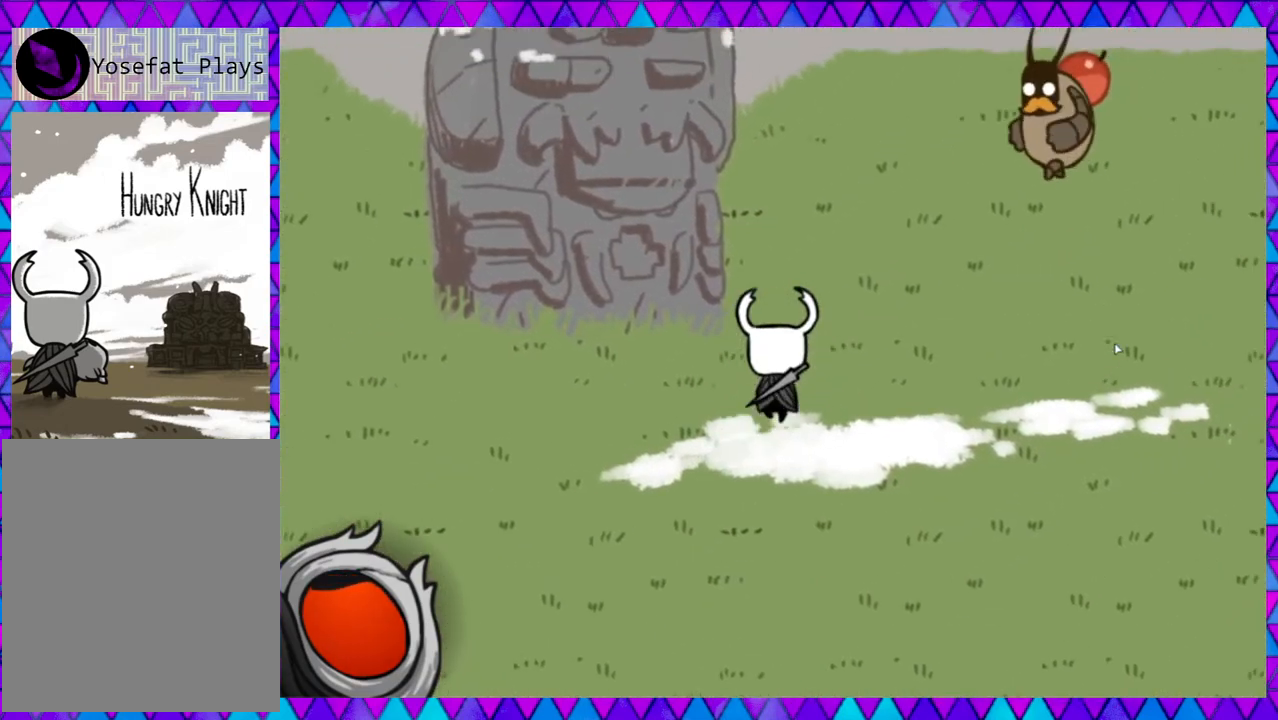
{"buttons": [], "left_stick": "up-right", "events": []}
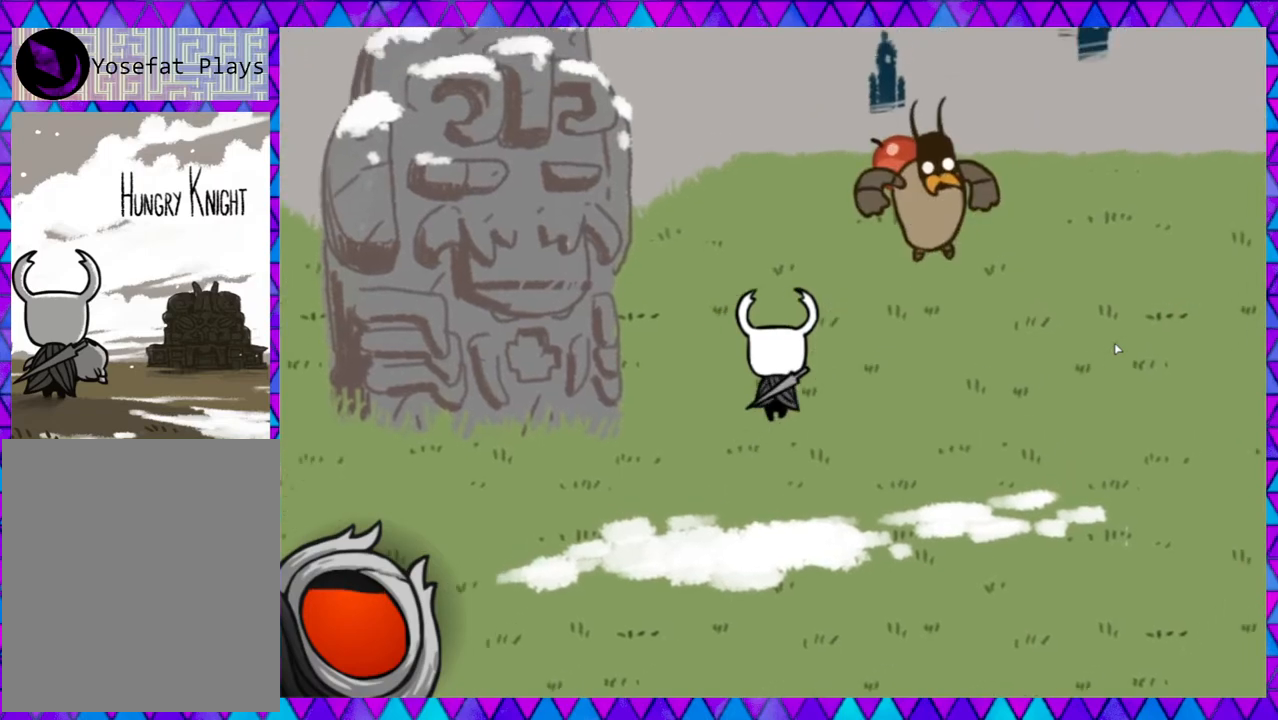
{"buttons": ["Y"], "left_stick": "up-right", "events": [[233, "Y", "down"], [350, "Y", "up"], [450, "Y", "down"]]}
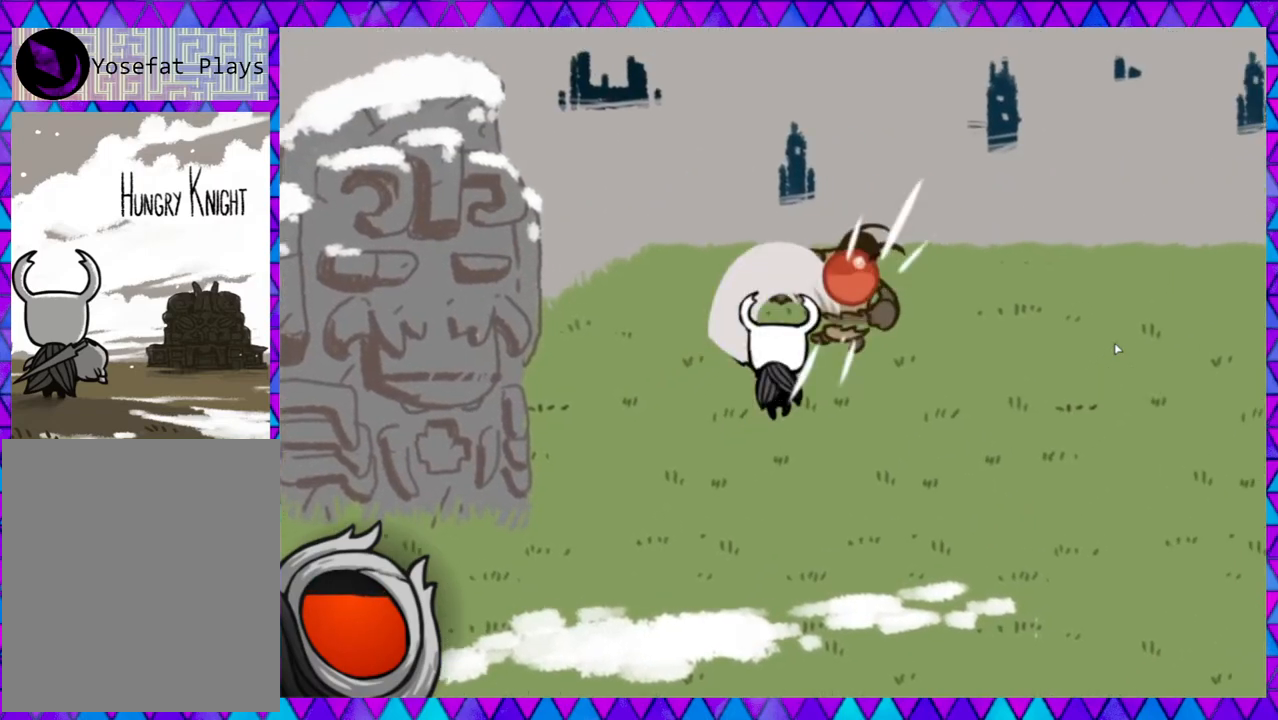
{"buttons": [], "left_stick": "right", "events": [[33, "Y", "up"], [483, "left_stick", "right"]]}
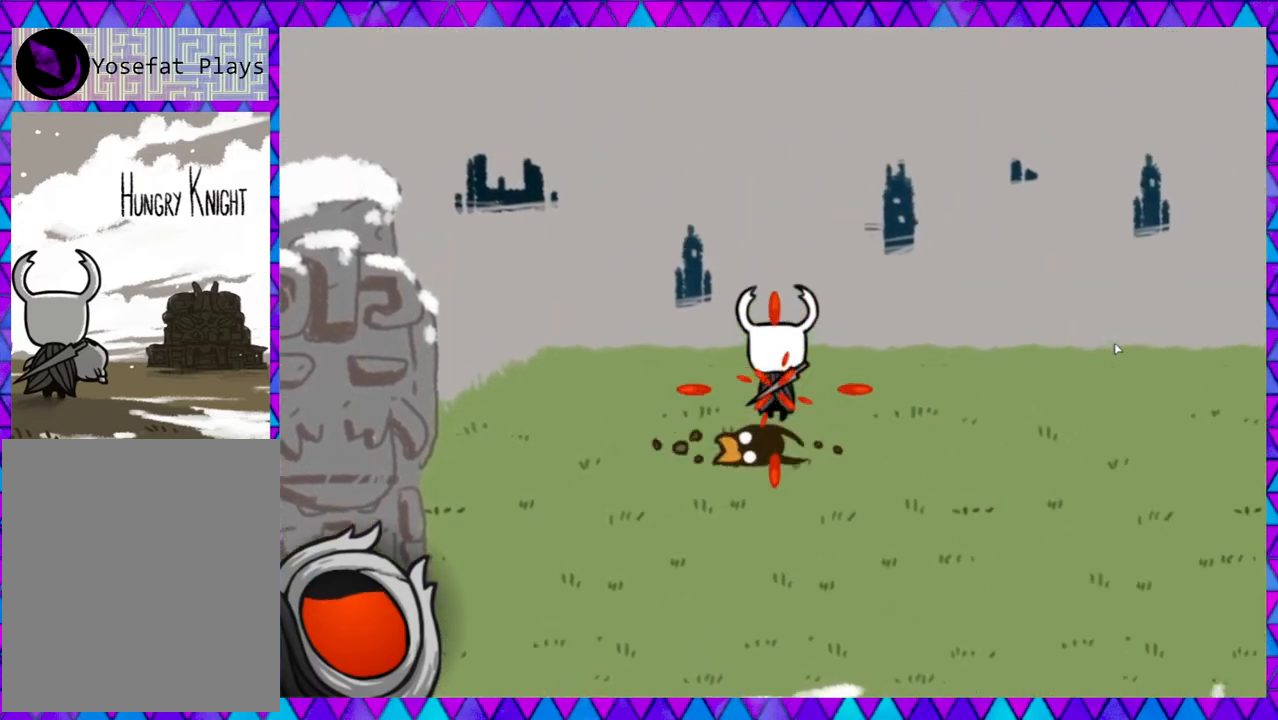
{"buttons": ["B"], "left_stick": "down-right", "events": [[100, "left_stick", "down-right"], [400, "B", "down"]]}
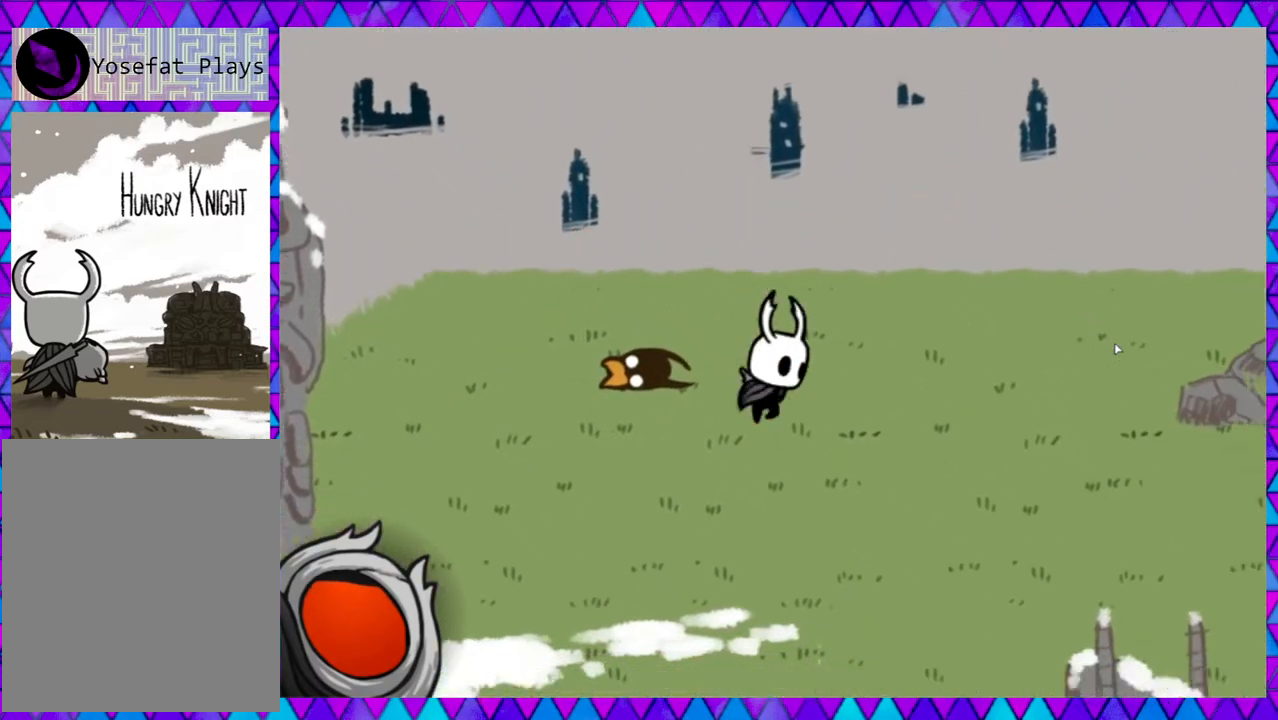
{"buttons": [], "left_stick": "down", "events": [[100, "B", "up"], [467, "left_stick", "down"]]}
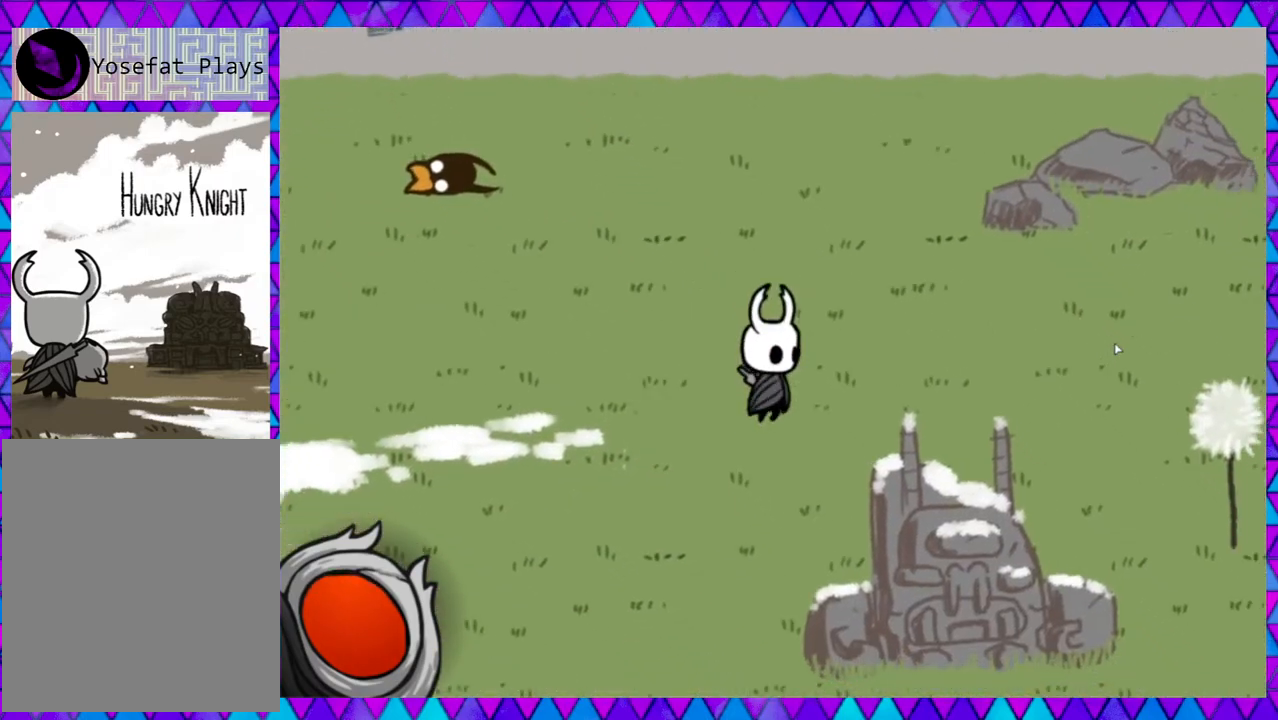
{"buttons": [], "left_stick": "down", "events": [[267, "B", "down"], [467, "B", "up"]]}
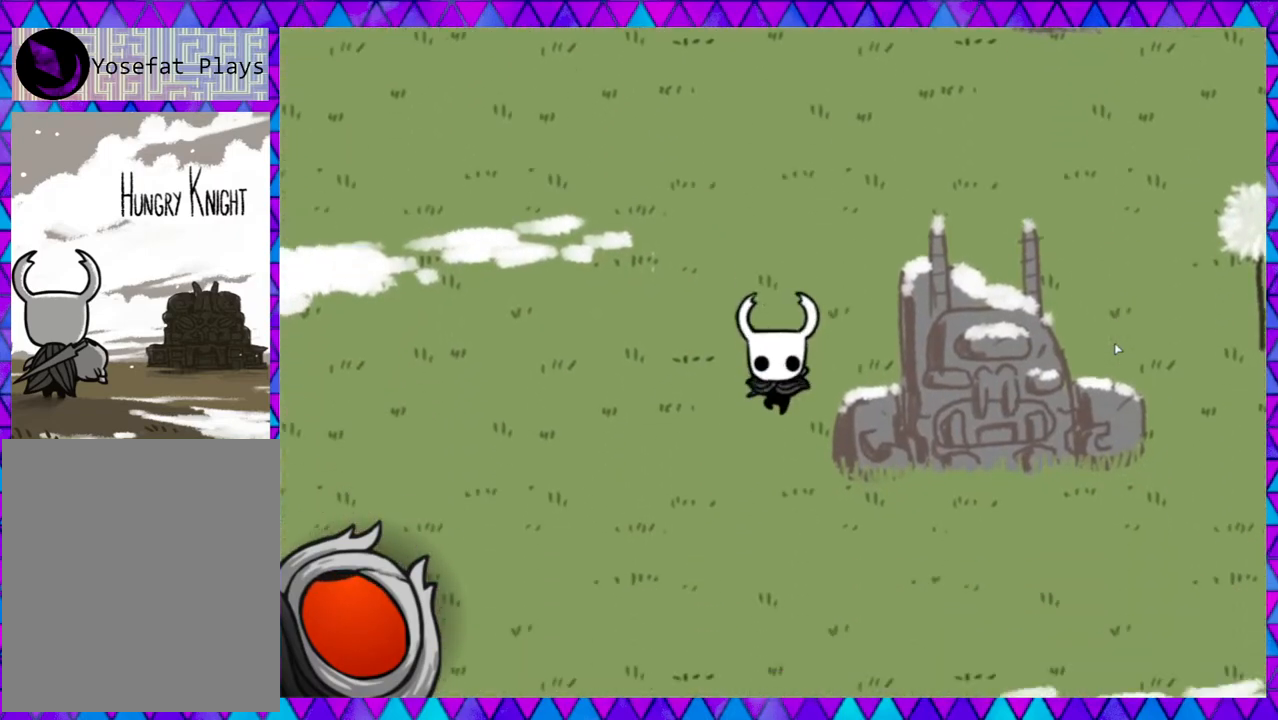
{"buttons": [], "left_stick": "down-right", "events": [[283, "left_stick", "down-right"]]}
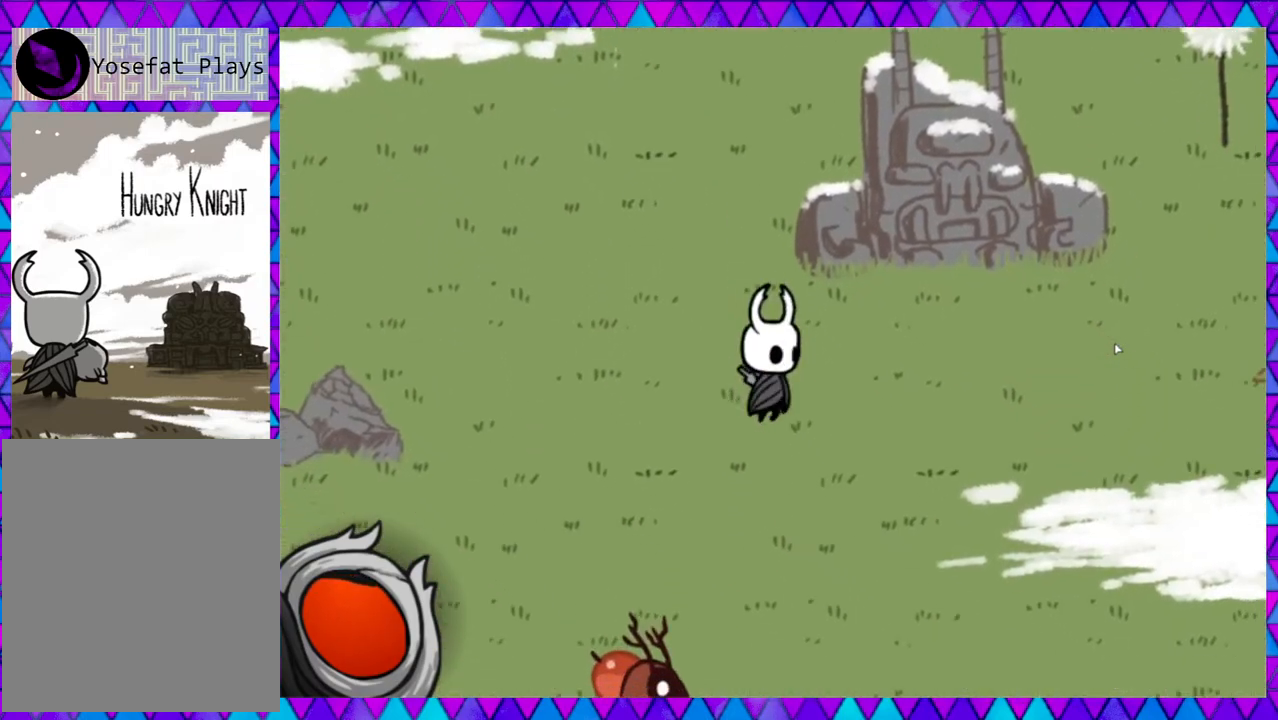
{"buttons": [], "left_stick": "down", "events": [[233, "left_stick", "down"]]}
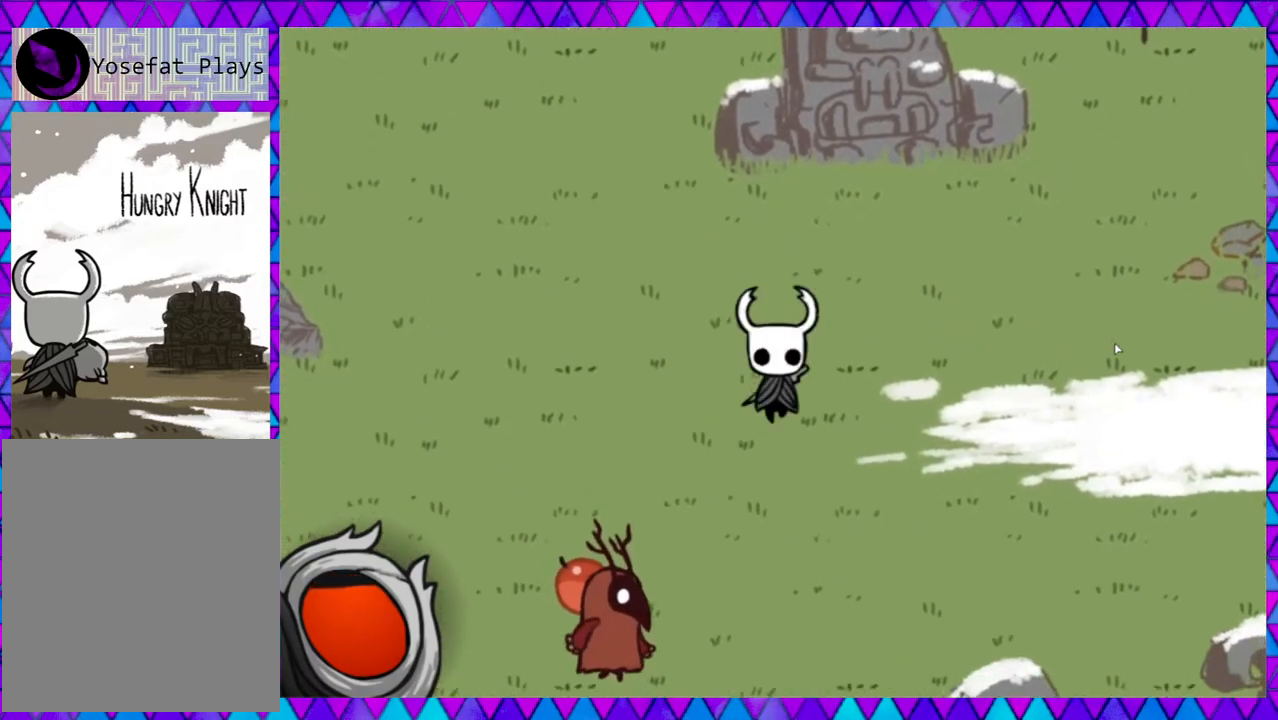
{"buttons": [], "left_stick": "down-left", "events": [[350, "left_stick", "down-left"]]}
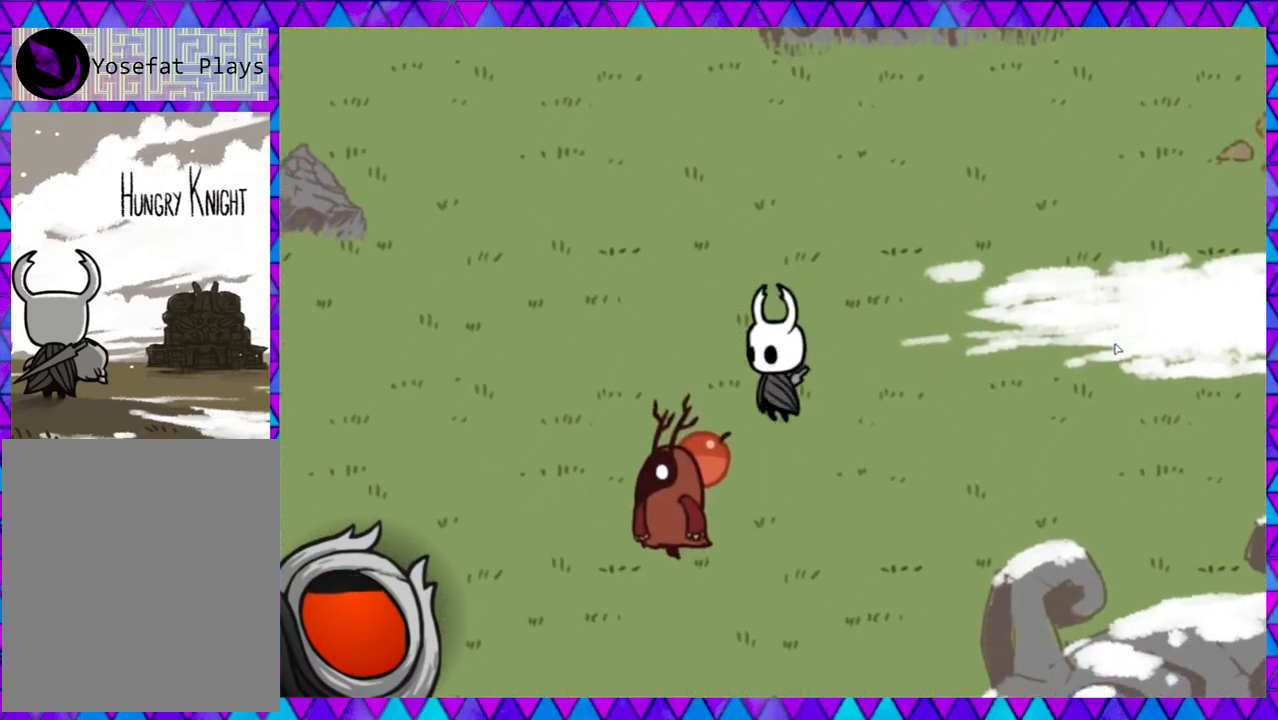
{"buttons": [], "left_stick": "down-left", "events": [[67, "Y", "down"], [217, "Y", "up"]]}
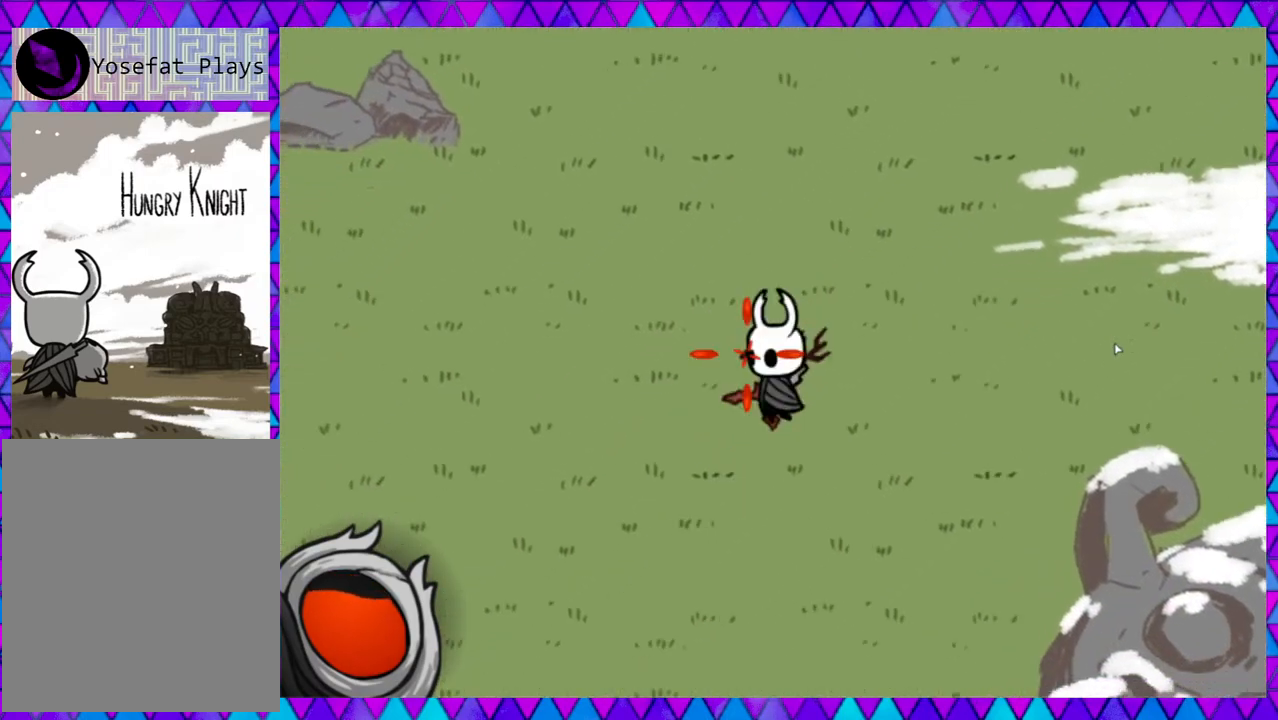
{"buttons": [], "left_stick": "right", "events": [[267, "left_stick", "down"], [383, "left_stick", "right"]]}
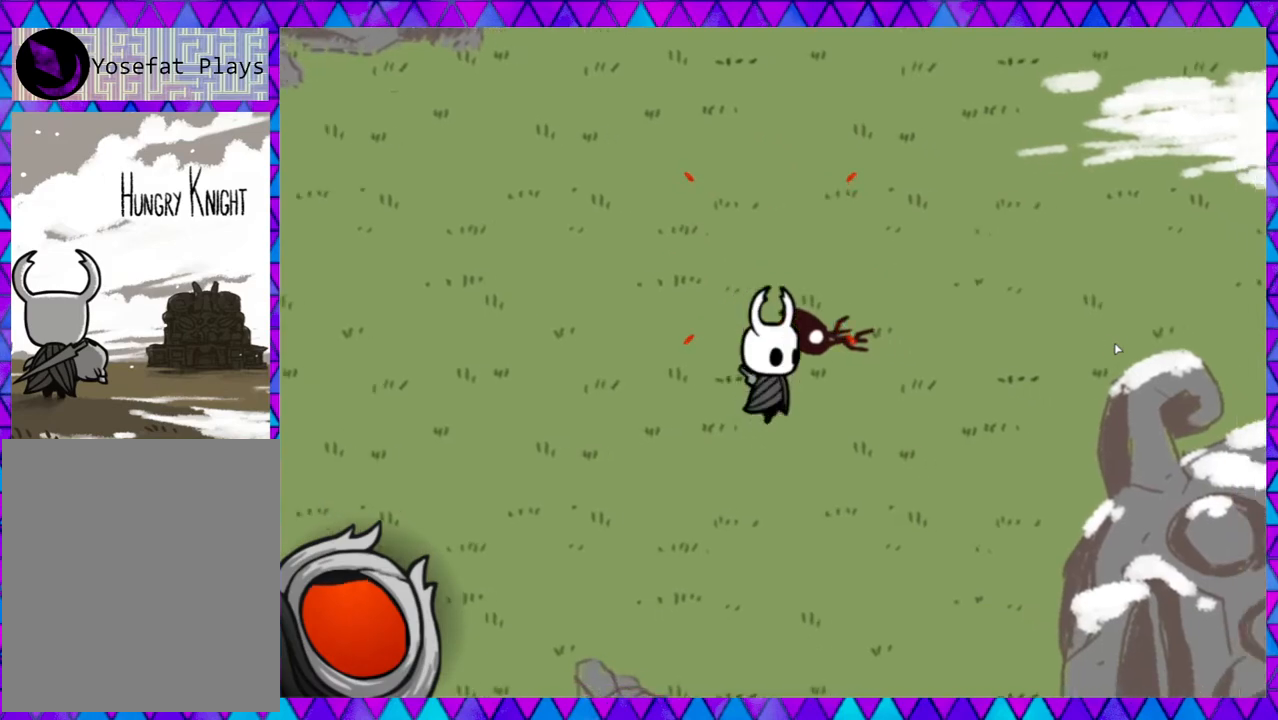
{"buttons": [], "left_stick": "up-right", "events": [[67, "B", "down"], [150, "left_stick", "up-right"], [267, "B", "up"]]}
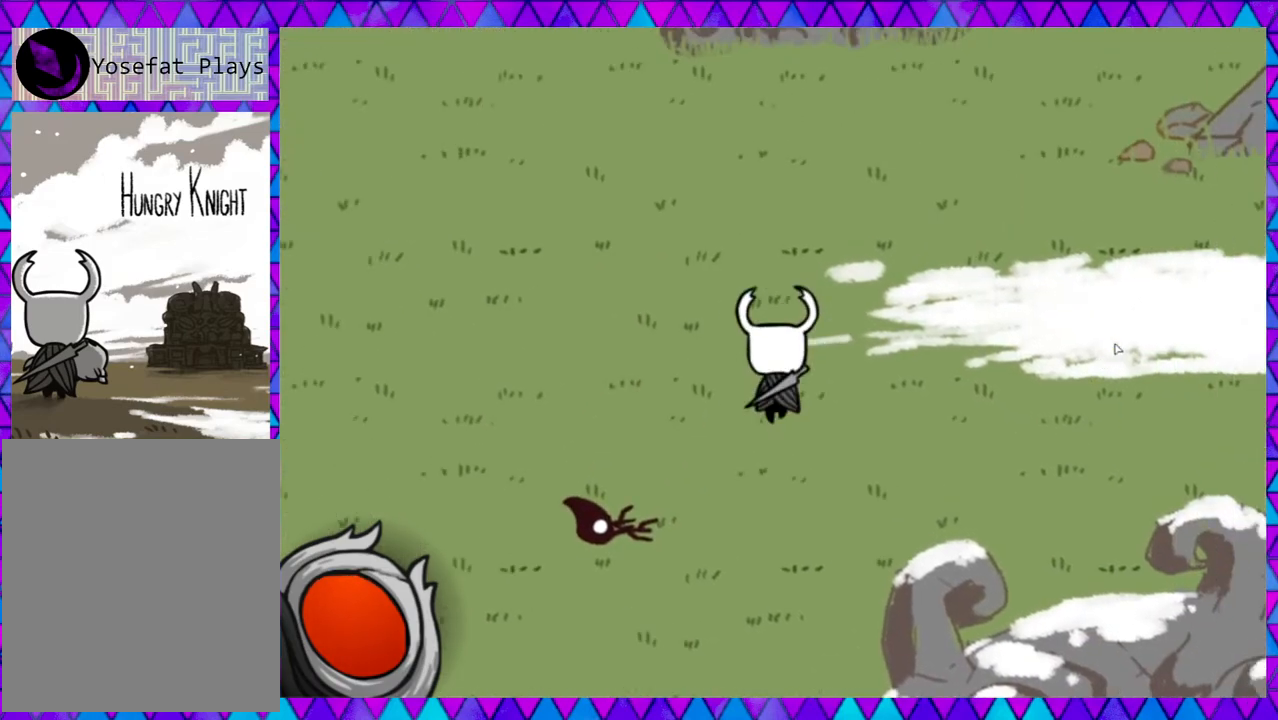
{"buttons": ["B"], "left_stick": "up-right", "events": [[417, "B", "down"]]}
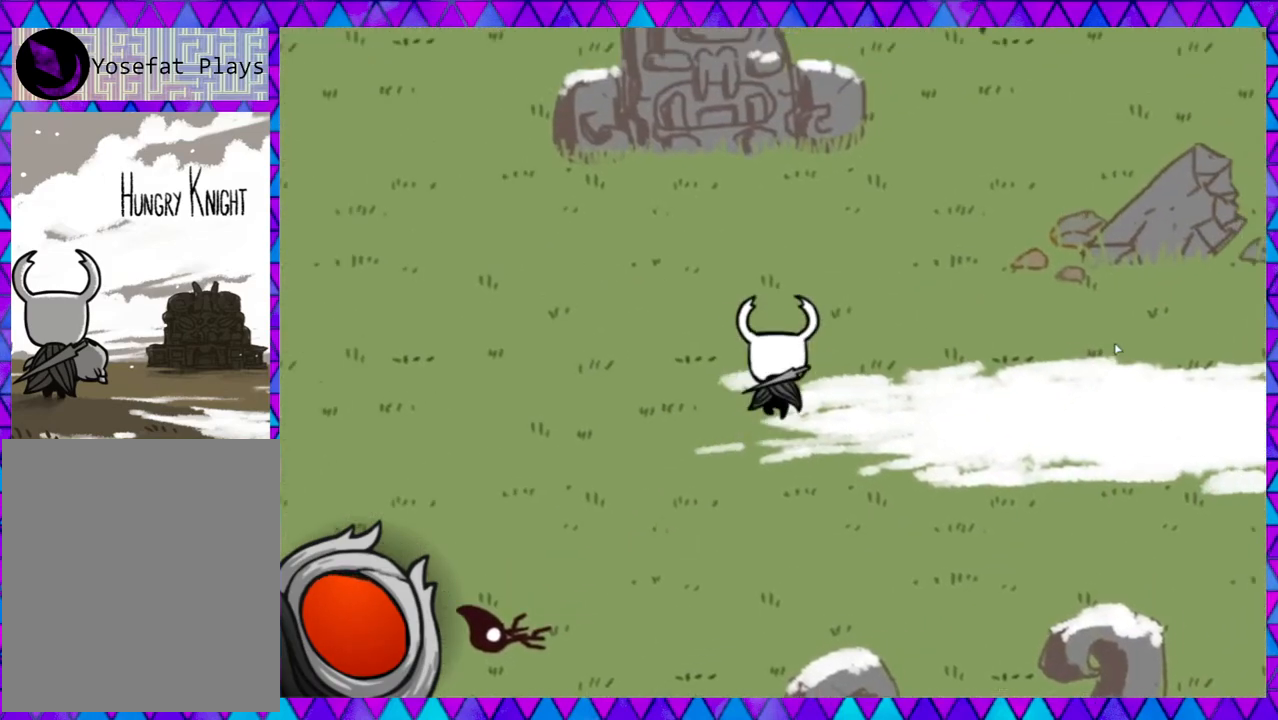
{"buttons": [], "left_stick": "up-right", "events": [[133, "B", "up"]]}
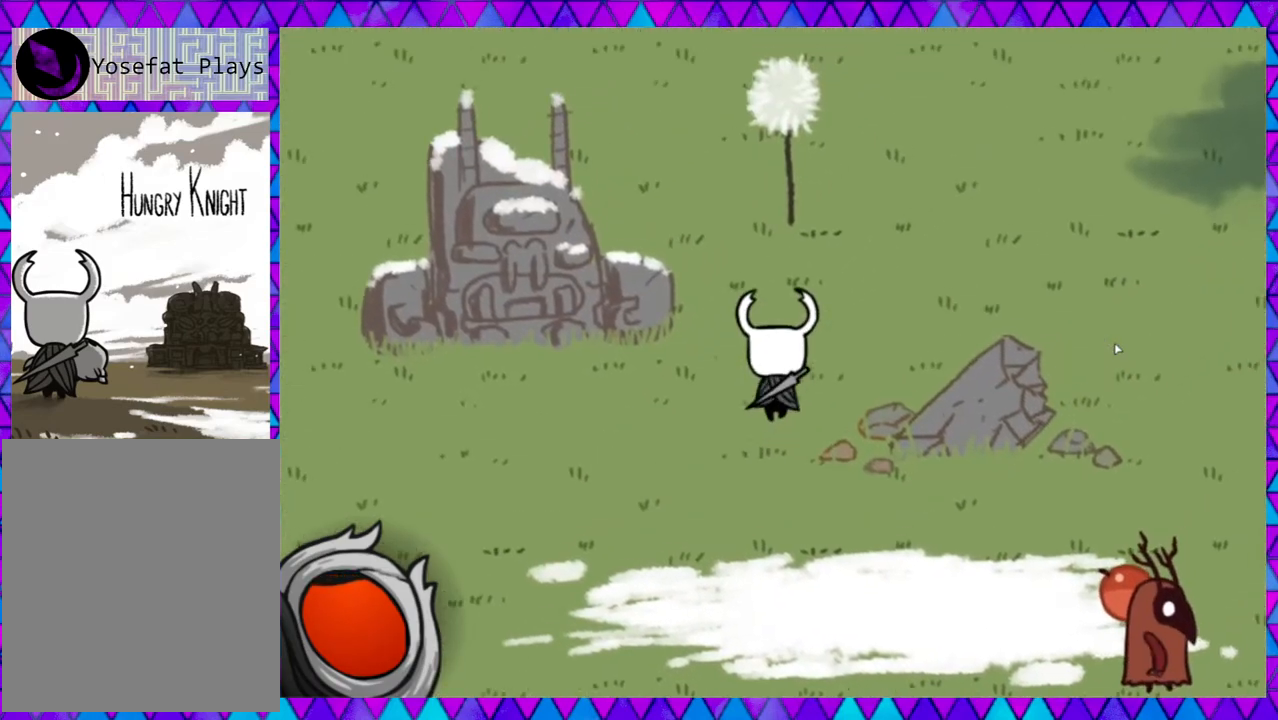
{"buttons": [], "left_stick": "right", "events": [[217, "left_stick", "right"]]}
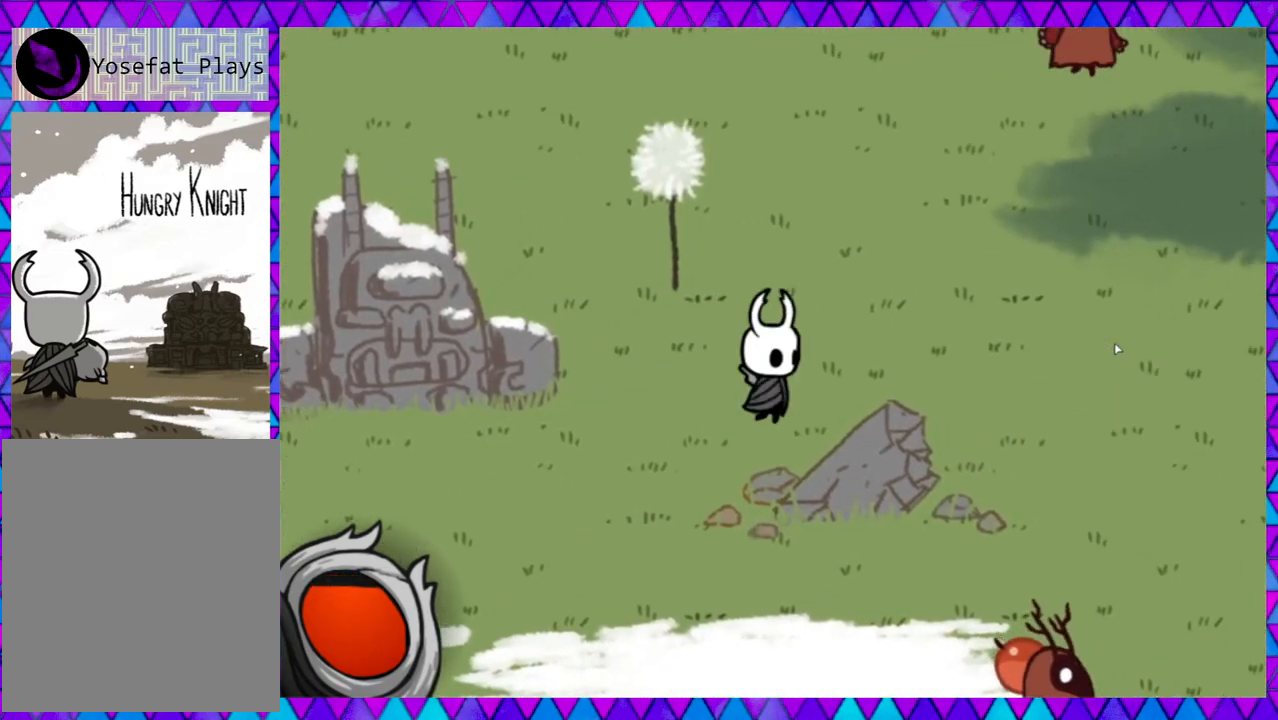
{"buttons": [], "left_stick": "up-right", "events": [[267, "left_stick", "up-right"]]}
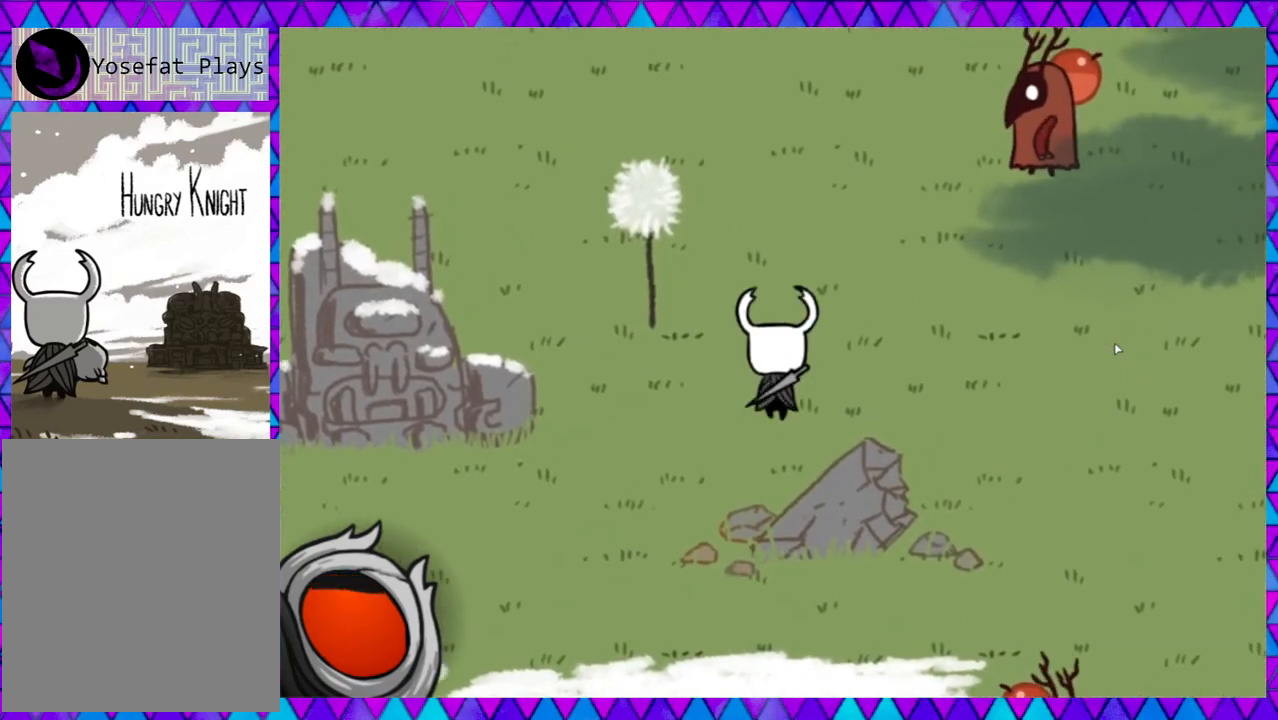
{"buttons": [], "left_stick": "up-right", "events": []}
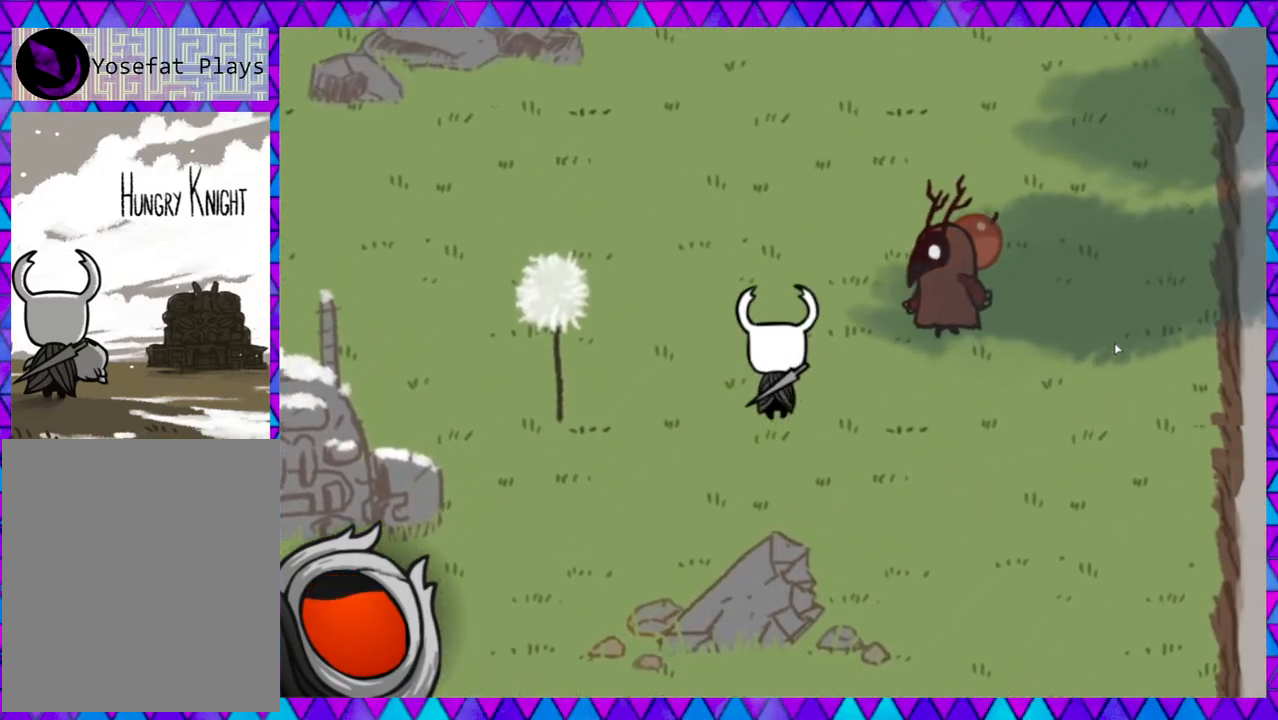
{"buttons": [], "left_stick": "center", "events": [[50, "Y", "down"], [183, "Y", "up"], [183, "left_stick", "right"], [267, "Y", "down"], [300, "left_stick", "center"], [350, "Y", "up"]]}
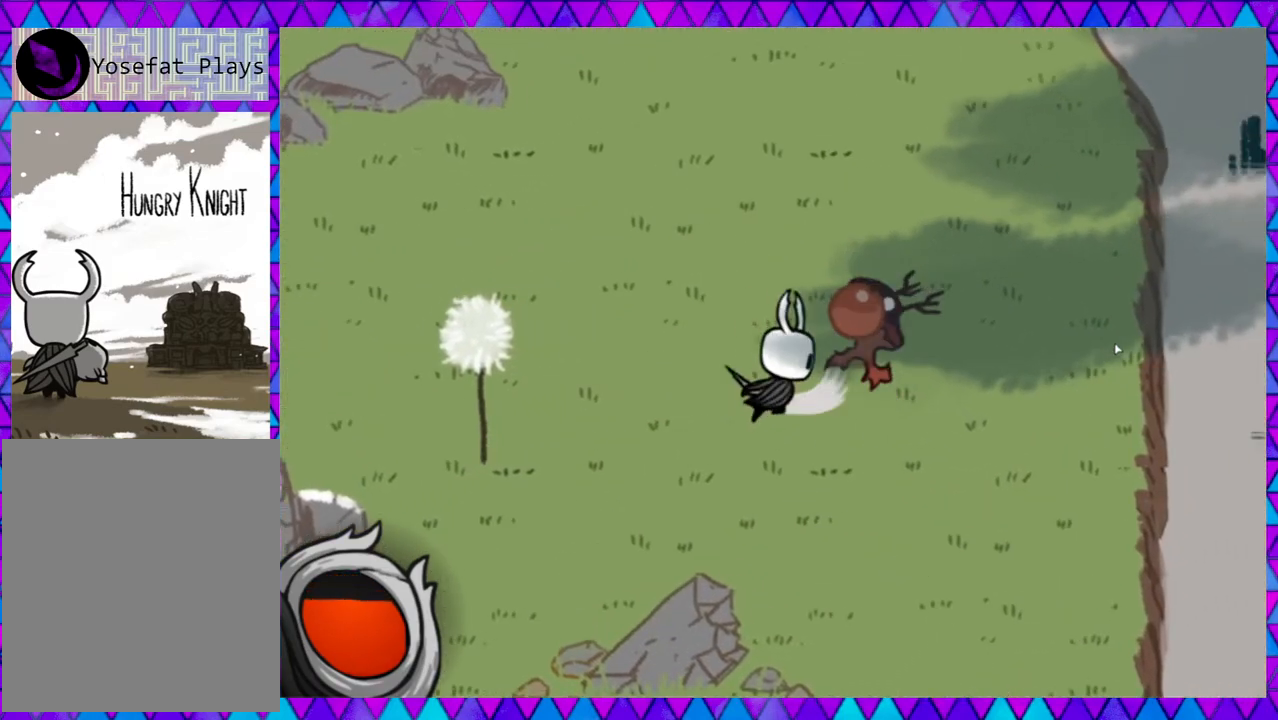
{"buttons": [], "left_stick": "right", "events": [[133, "left_stick", "up"], [383, "left_stick", "up-right"], [483, "left_stick", "right"]]}
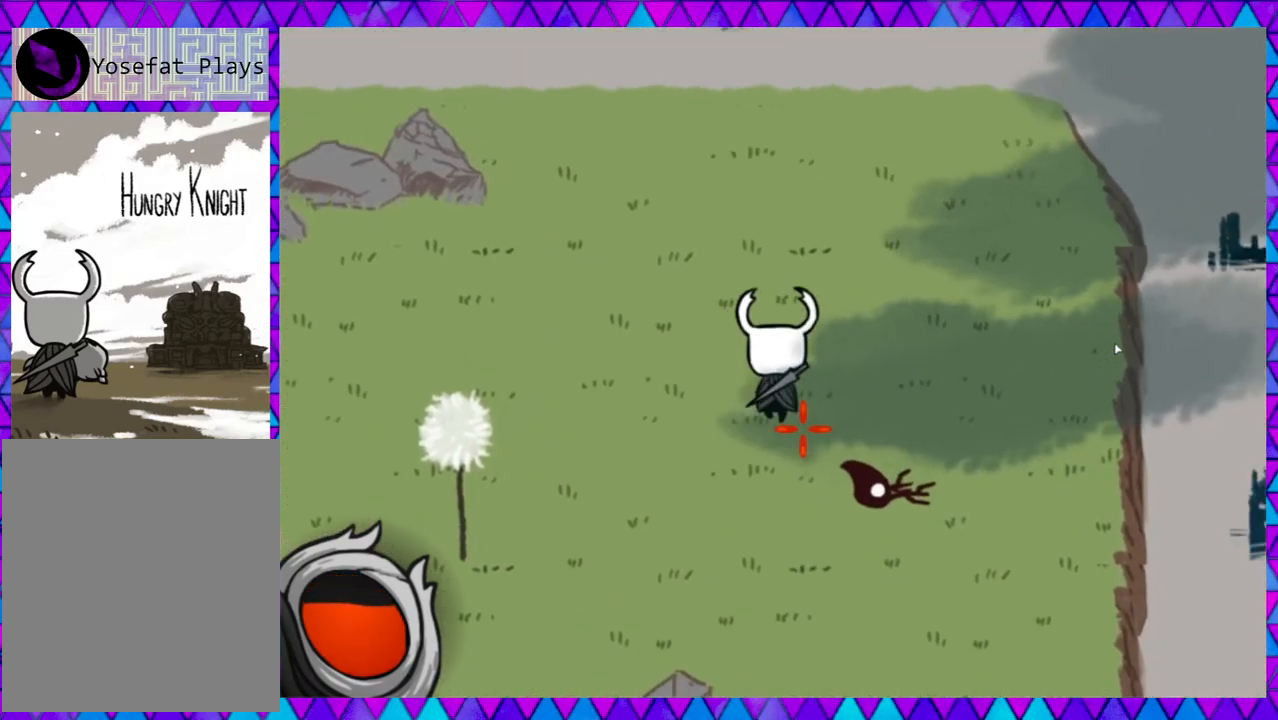
{"buttons": ["B"], "left_stick": "down", "events": [[233, "left_stick", "down"], [500, "B", "down"]]}
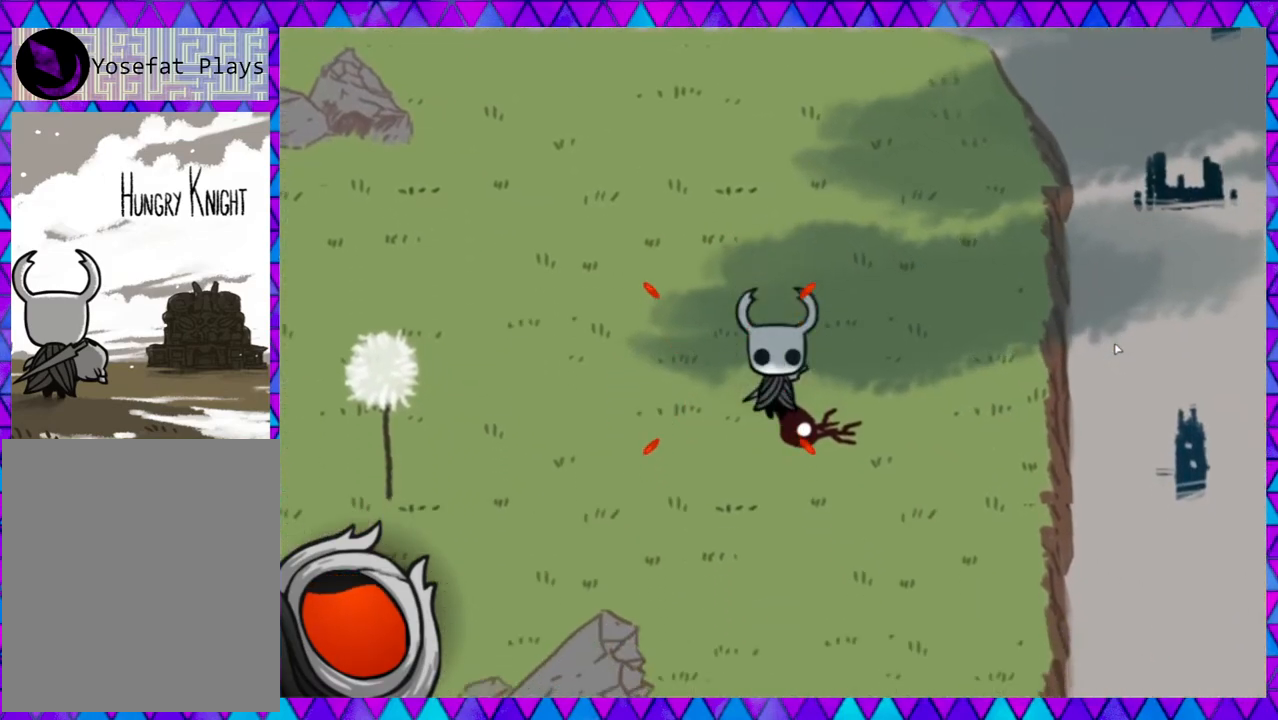
{"buttons": [], "left_stick": "down-right", "events": [[167, "B", "up"], [383, "left_stick", "down-right"]]}
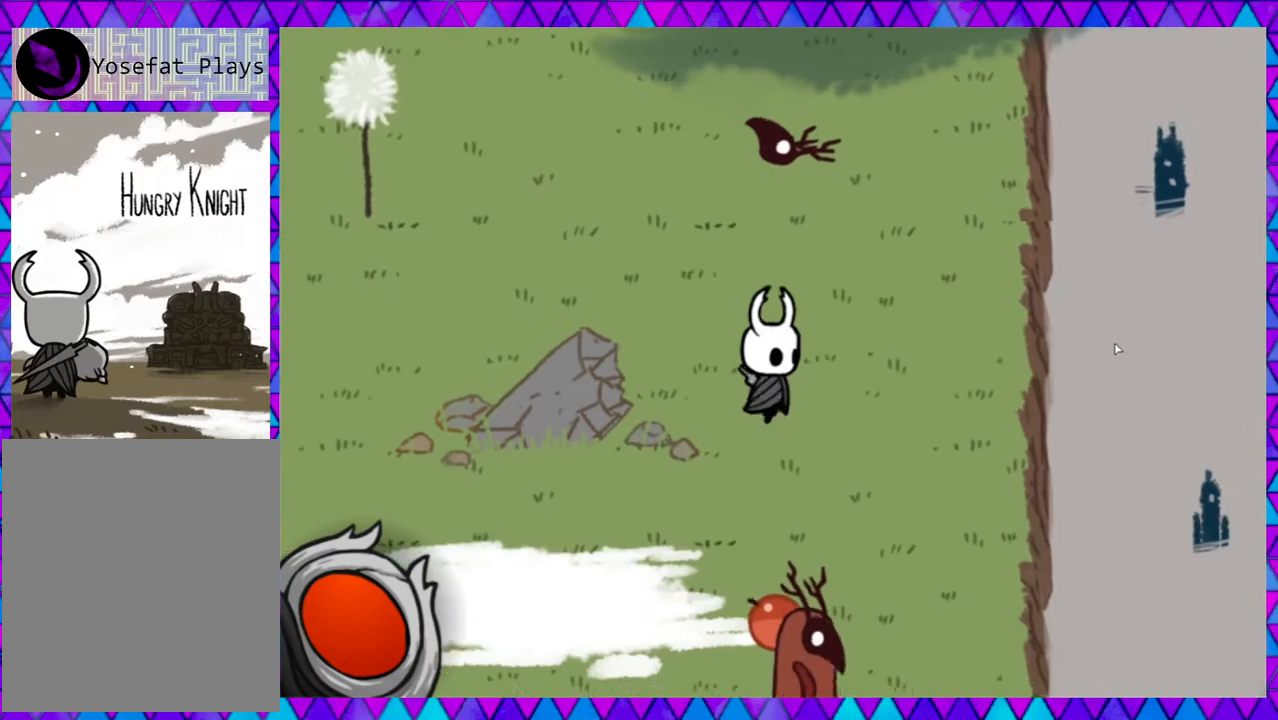
{"buttons": [], "left_stick": "down", "events": [[267, "left_stick", "down"]]}
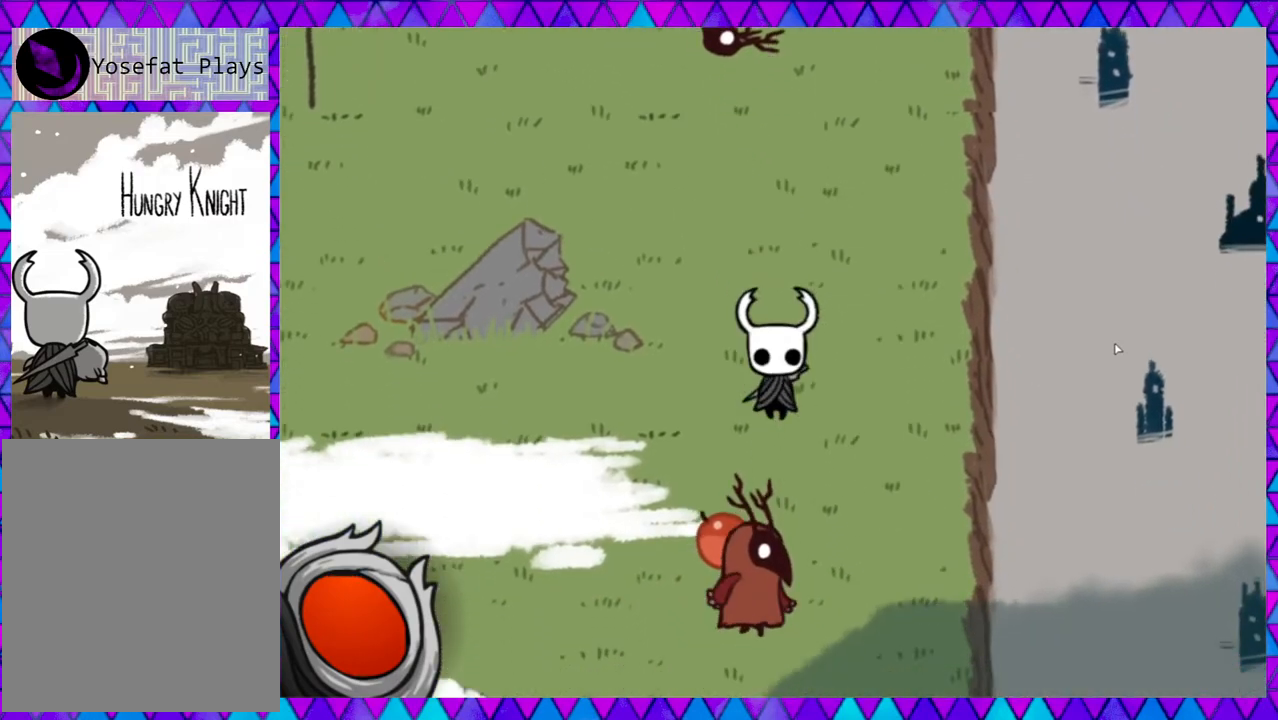
{"buttons": ["Y"], "left_stick": "down", "events": [[100, "Y", "down"], [233, "Y", "up"], [317, "Y", "down"], [417, "Y", "up"], [467, "Y", "down"]]}
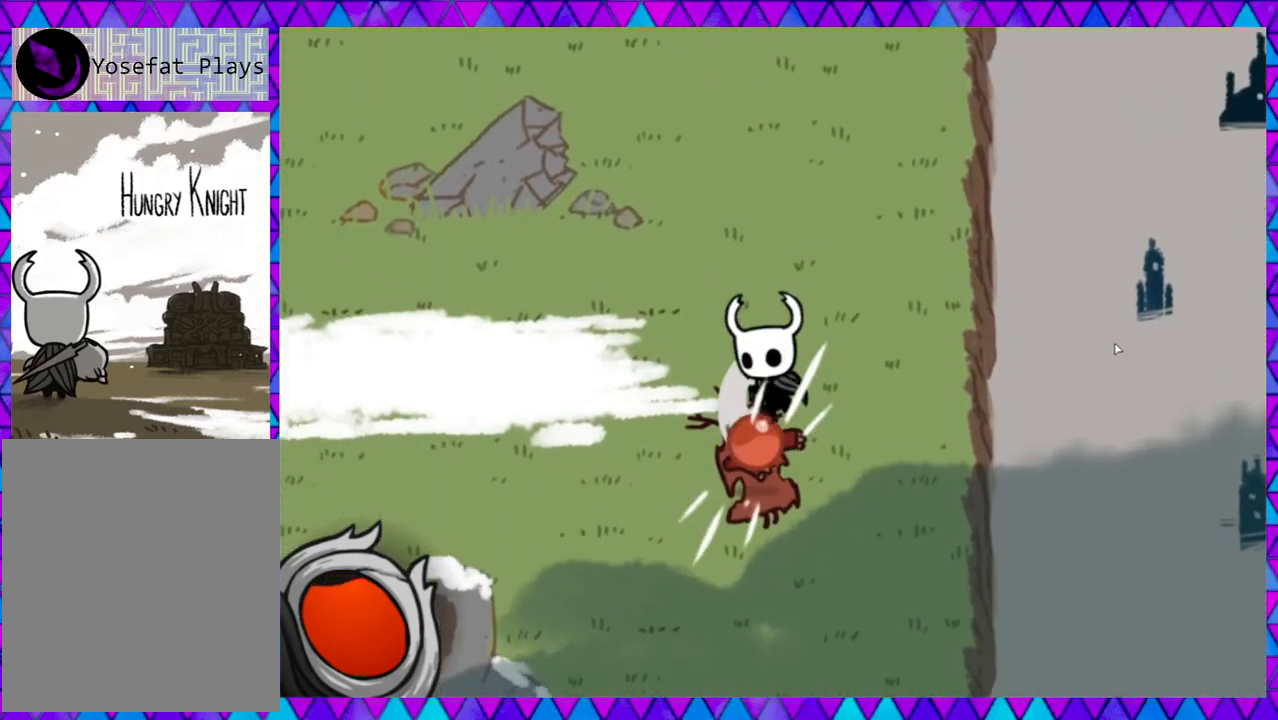
{"buttons": [], "left_stick": "down", "events": [[67, "Y", "up"]]}
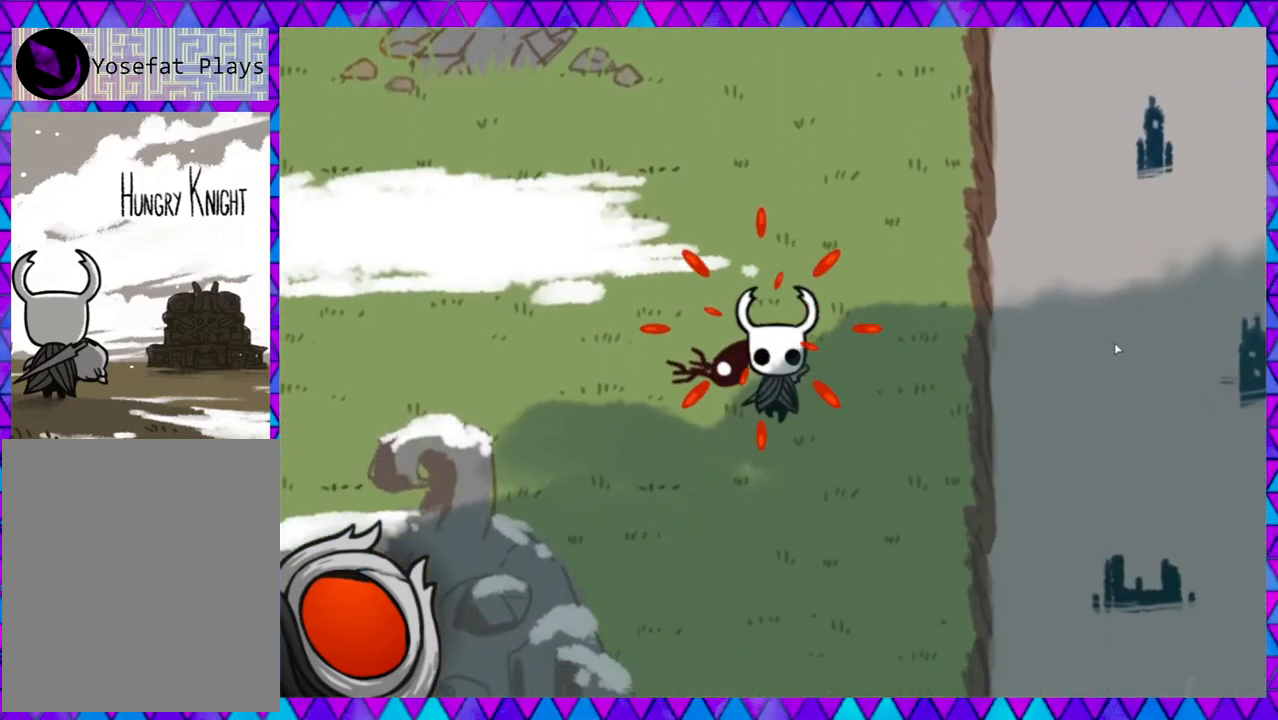
{"buttons": [], "left_stick": "down", "events": [[233, "B", "down"], [433, "B", "up"]]}